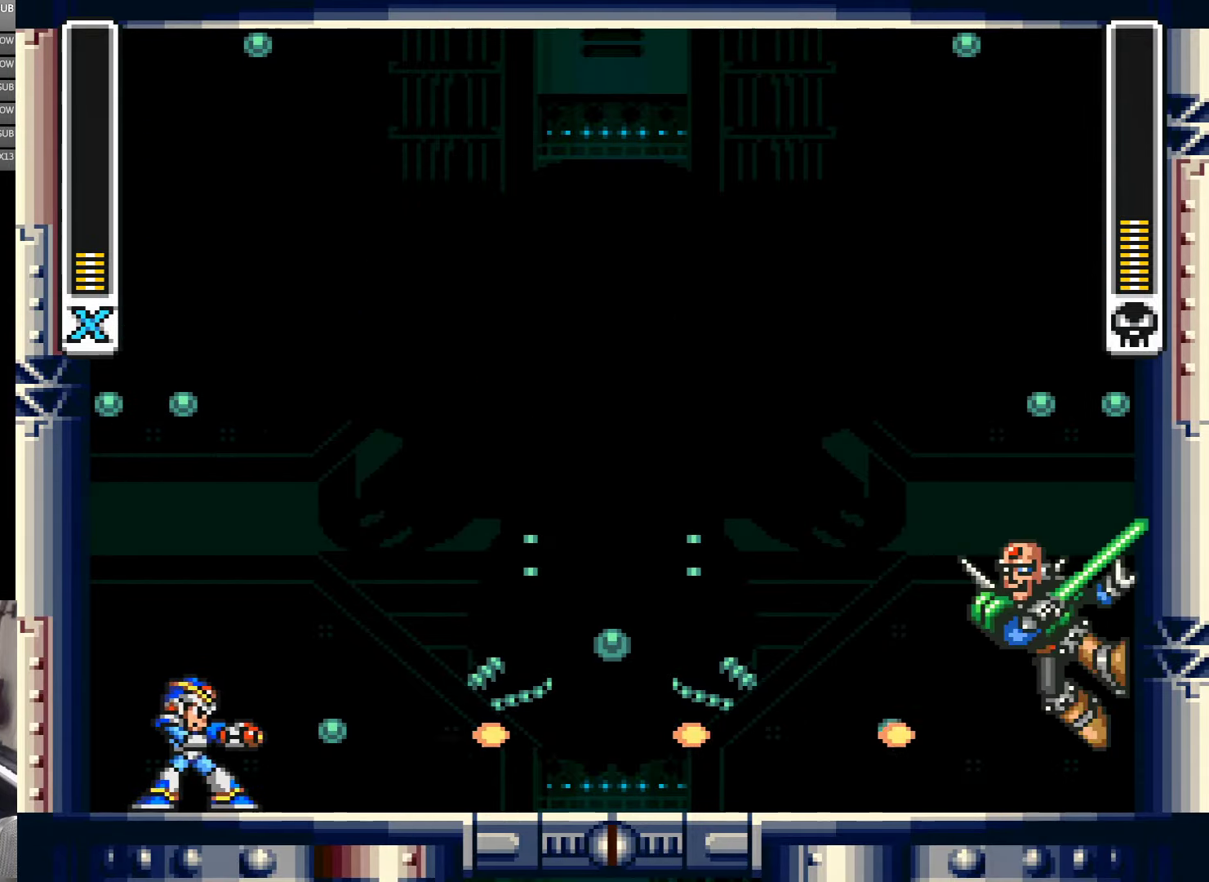
Gameplay with a controller (Nintendo layout); each line is a JSON object with the inputs held at the frame after it. "events" lists button and stick changes between this image and that frame as [ms after this image, input, new state], when the widget could be followed in between. Not read: L3 R3.
{"buttons": ["Y", "DPAD_LEFT"], "events": [[33, "Y", "up"], [83, "Y", "down"], [217, "B", "down"], [267, "DPAD_LEFT", "down"], [483, "B", "up"]]}
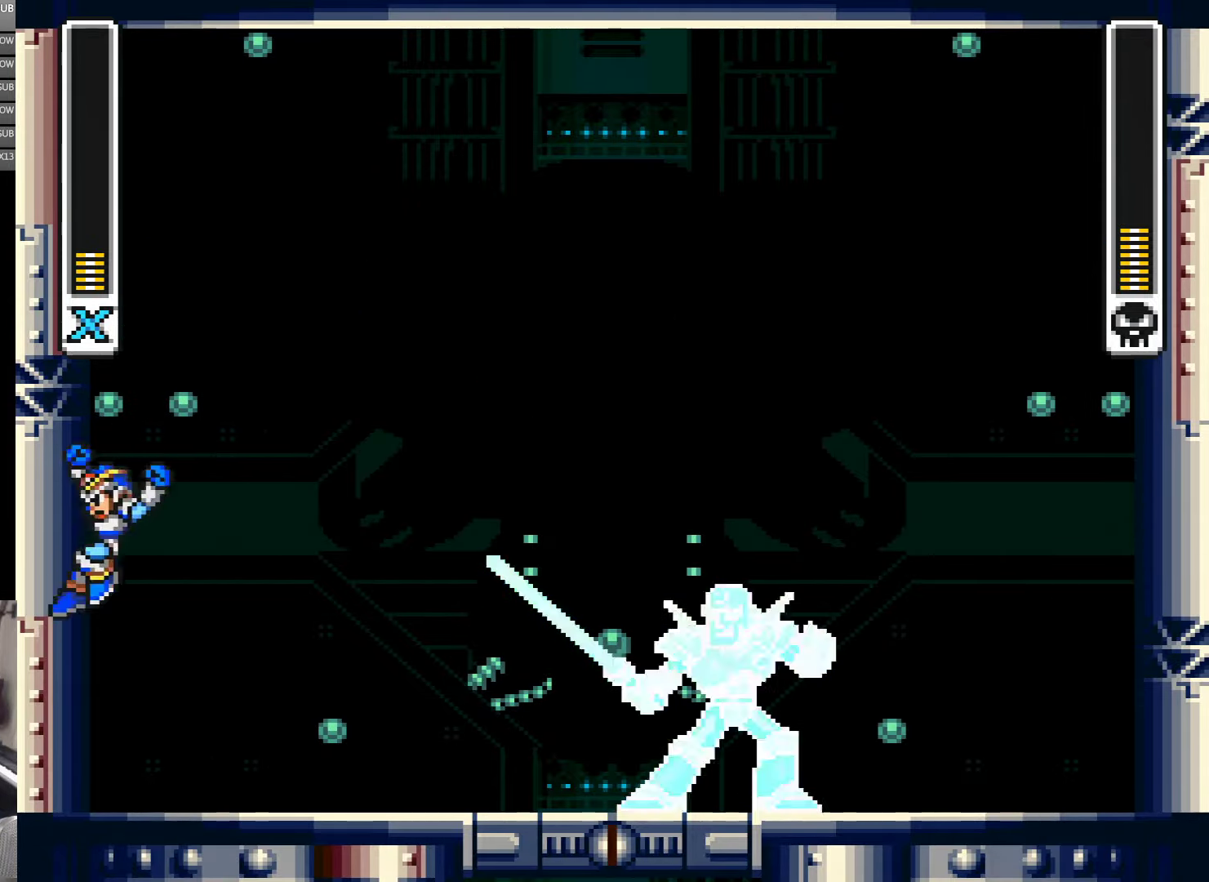
{"buttons": ["Y", "DPAD_LEFT"], "events": [[50, "B", "down"], [450, "B", "up"]]}
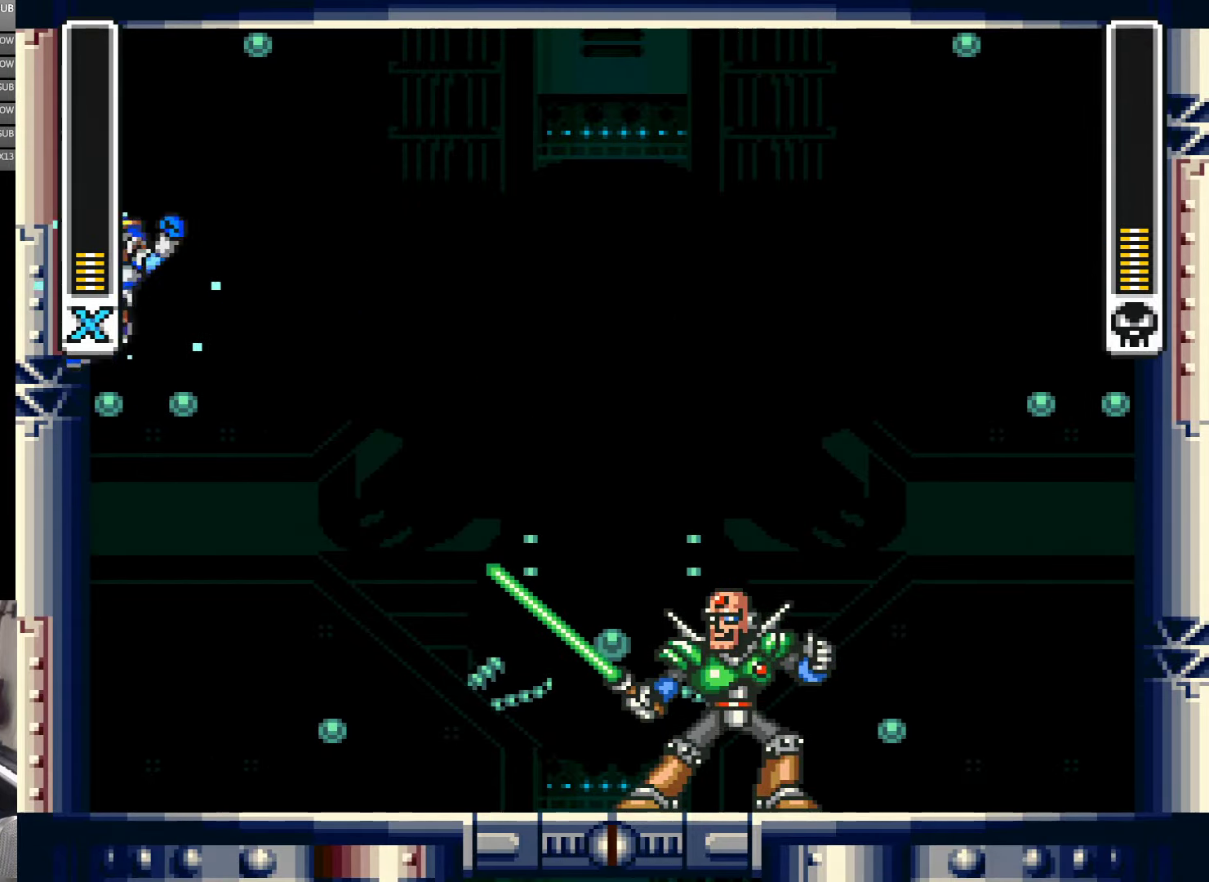
{"buttons": ["Y", "DPAD_LEFT"], "events": [[33, "B", "down"], [483, "B", "up"]]}
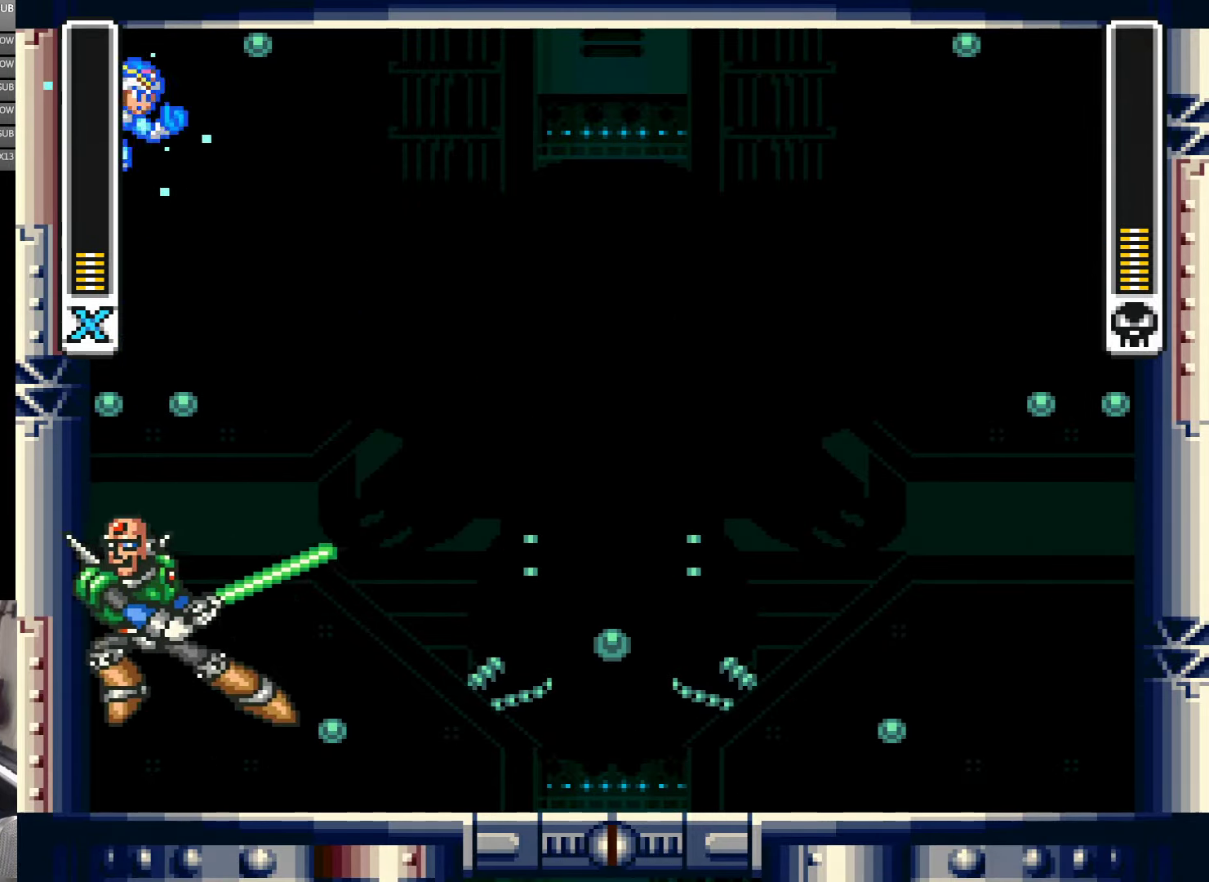
{"buttons": ["Y", "DPAD_LEFT"], "events": []}
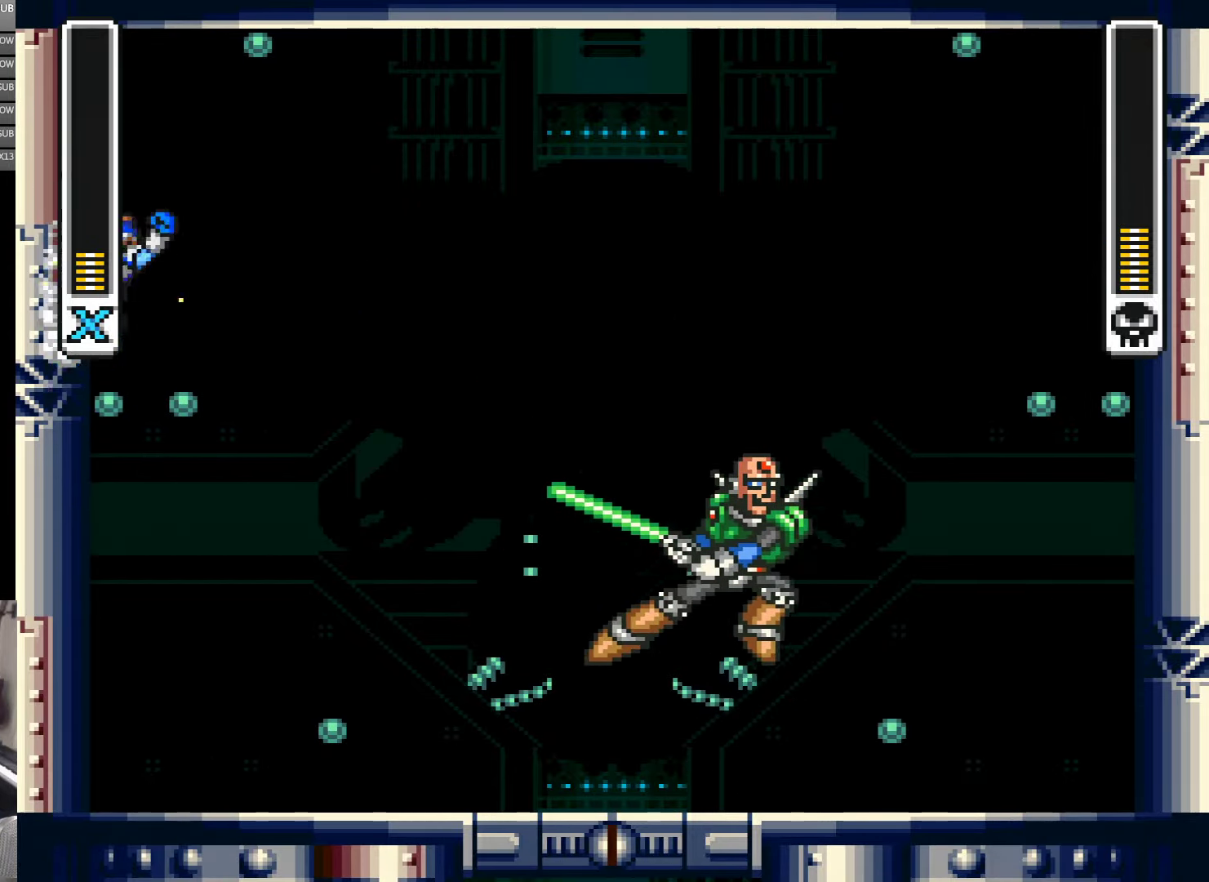
{"buttons": ["Y", "DPAD_LEFT"], "events": [[17, "B", "down"], [450, "B", "up"]]}
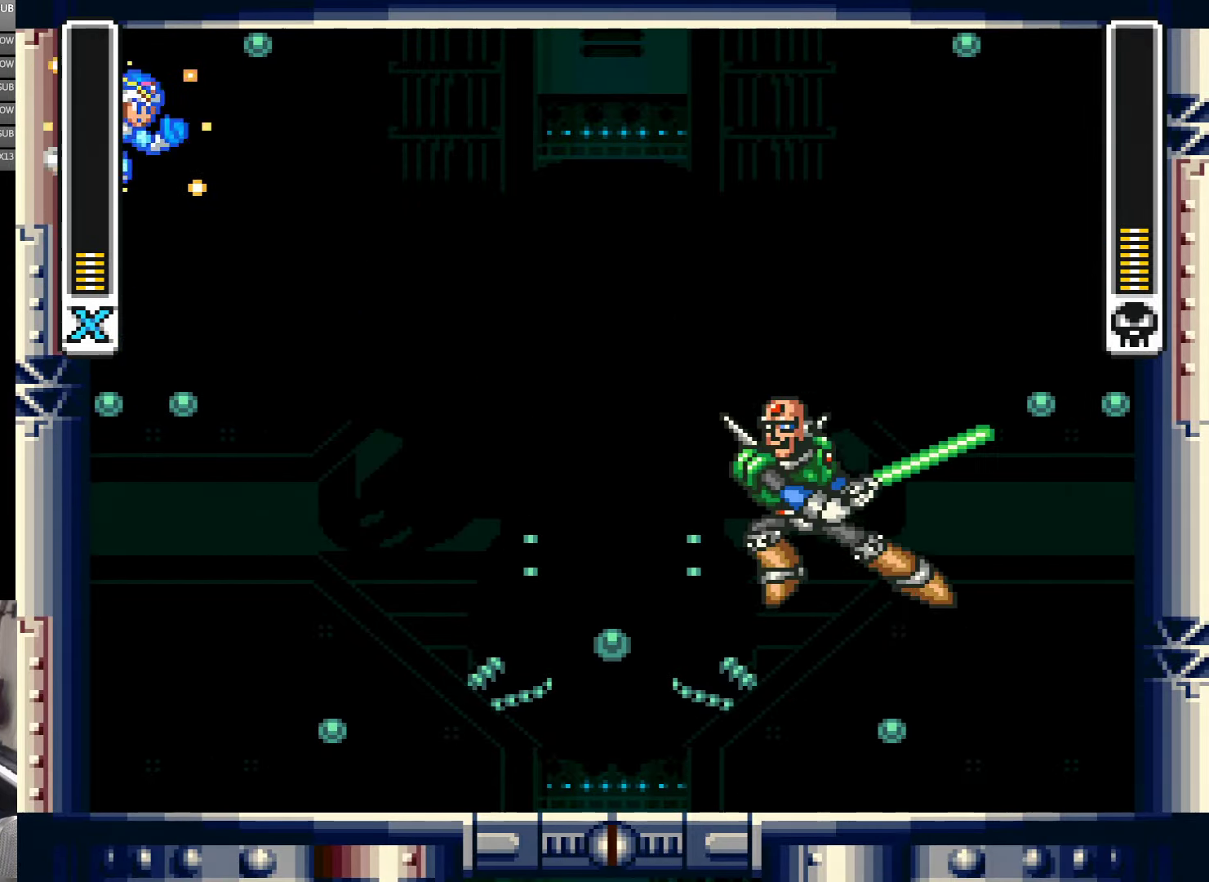
{"buttons": ["Y", "DPAD_LEFT"], "events": [[283, "B", "down"], [500, "B", "up"]]}
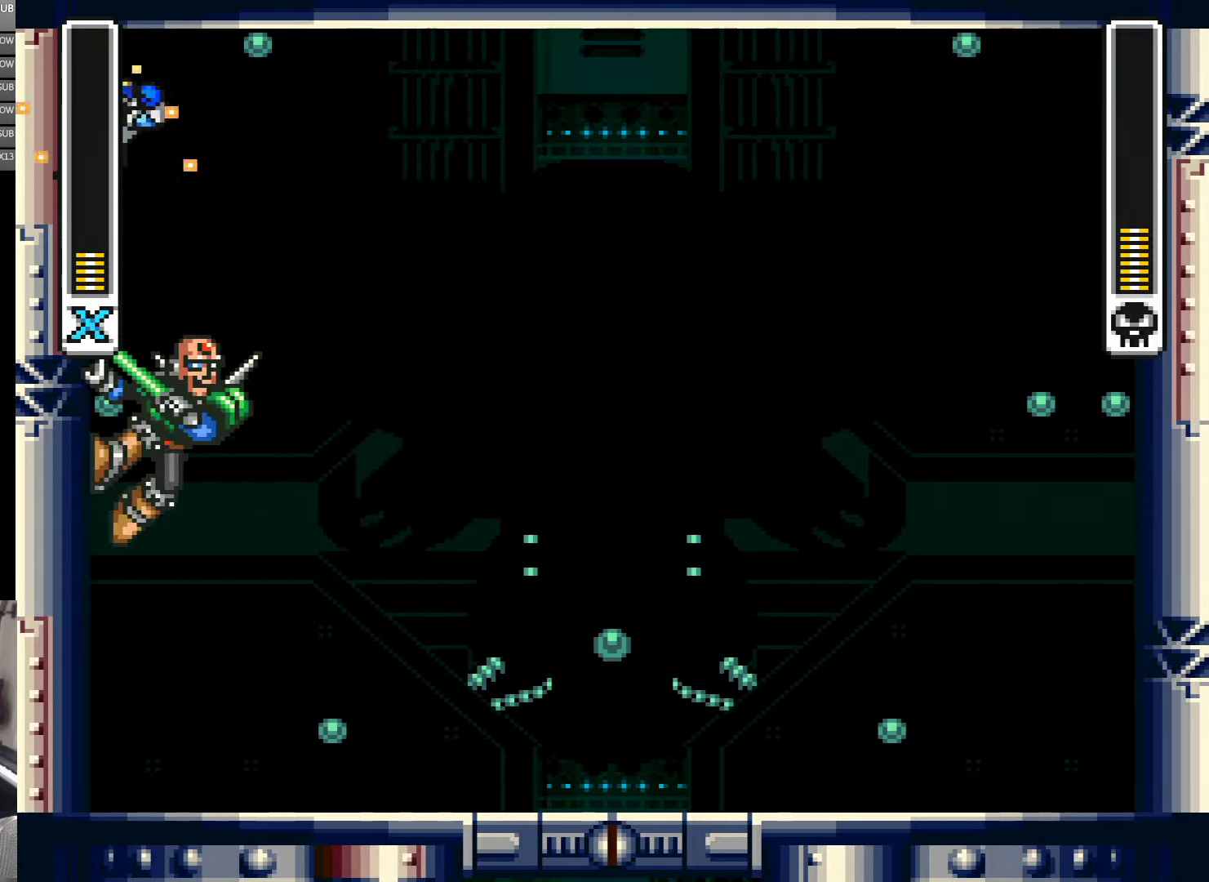
{"buttons": ["Y", "DPAD_RIGHT"], "events": [[217, "B", "down"], [317, "DPAD_LEFT", "up"], [384, "DPAD_RIGHT", "down"], [417, "B", "up"]]}
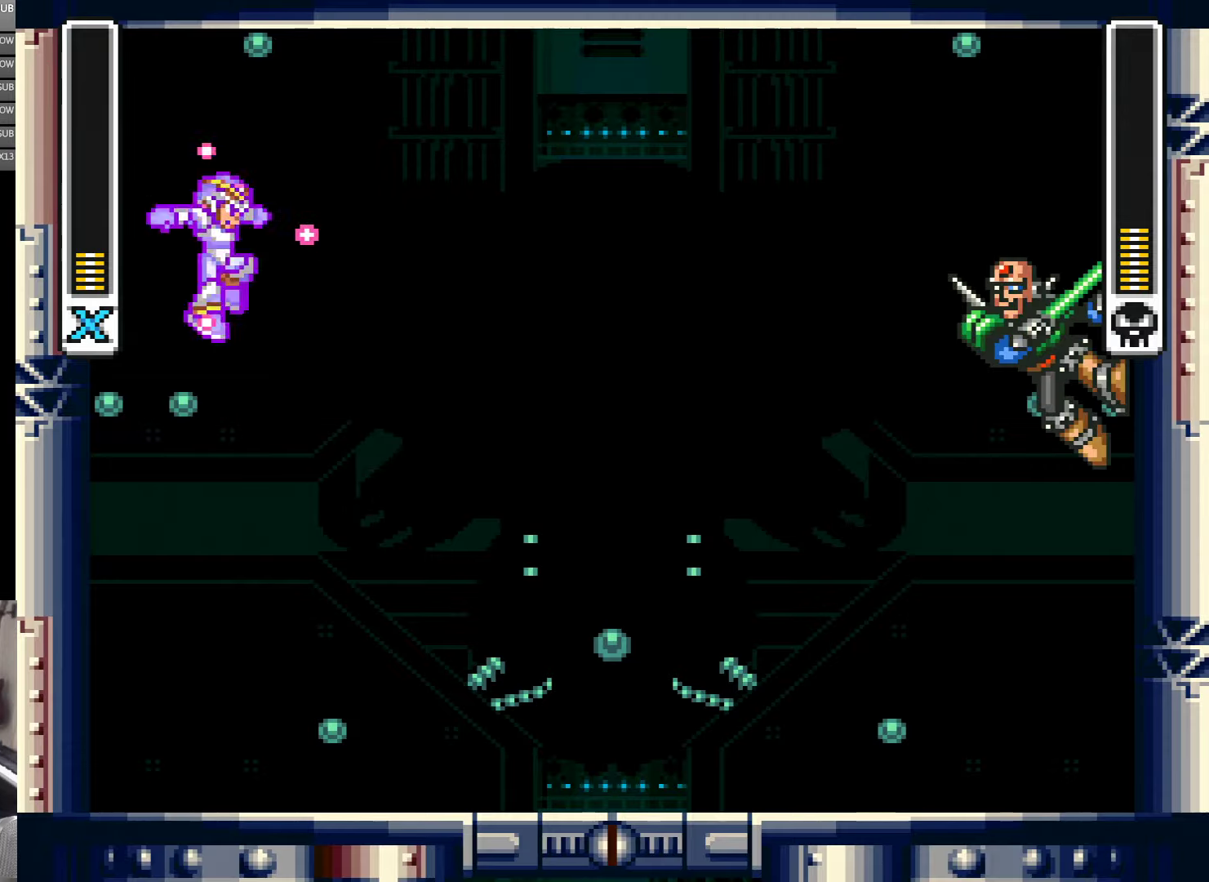
{"buttons": ["Y"], "events": [[17, "DPAD_RIGHT", "up"], [217, "DPAD_RIGHT", "down"], [217, "Y", "up"], [284, "DPAD_RIGHT", "up"], [284, "Y", "down"]]}
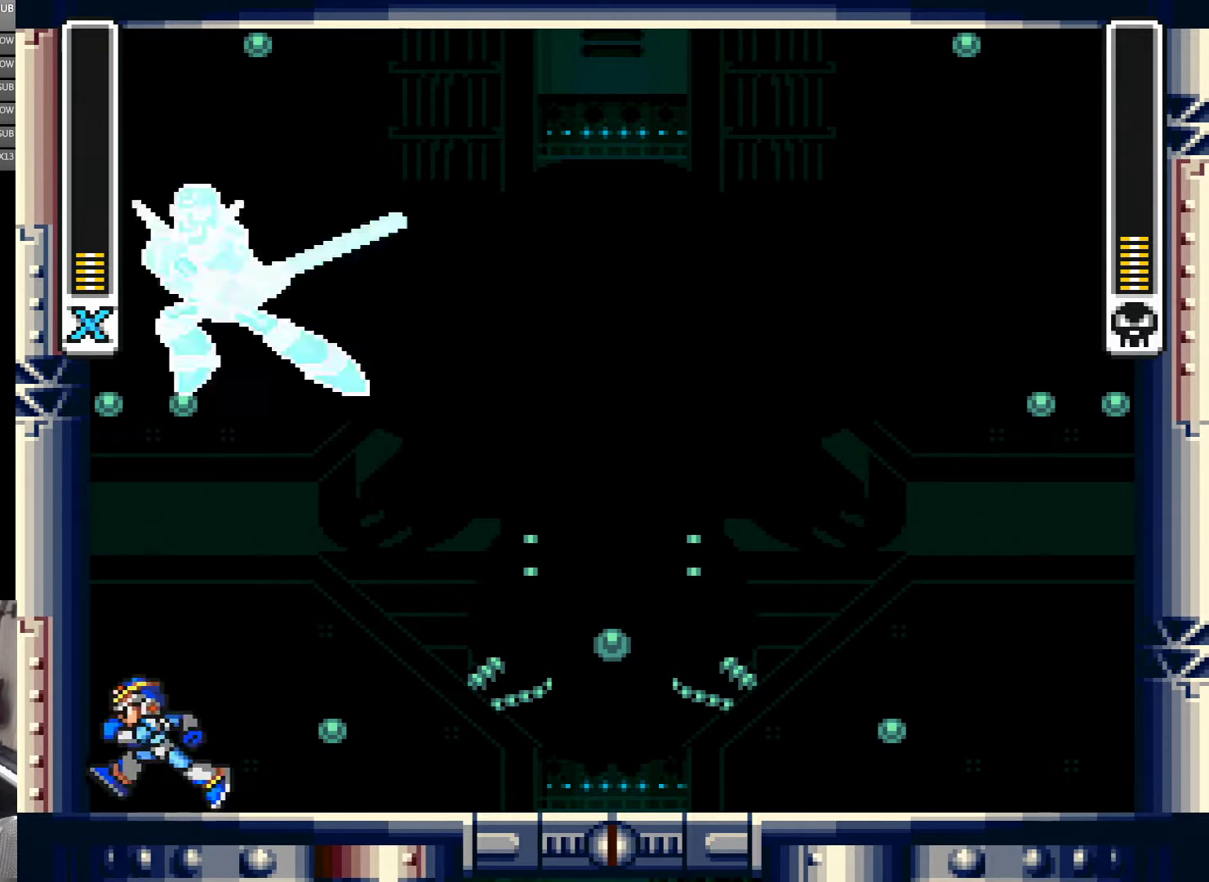
{"buttons": ["B", "Y", "DPAD_LEFT"], "events": [[17, "DPAD_LEFT", "down"], [150, "DPAD_LEFT", "up"], [250, "DPAD_RIGHT", "down"], [317, "DPAD_RIGHT", "up"], [450, "B", "down"], [484, "DPAD_LEFT", "down"]]}
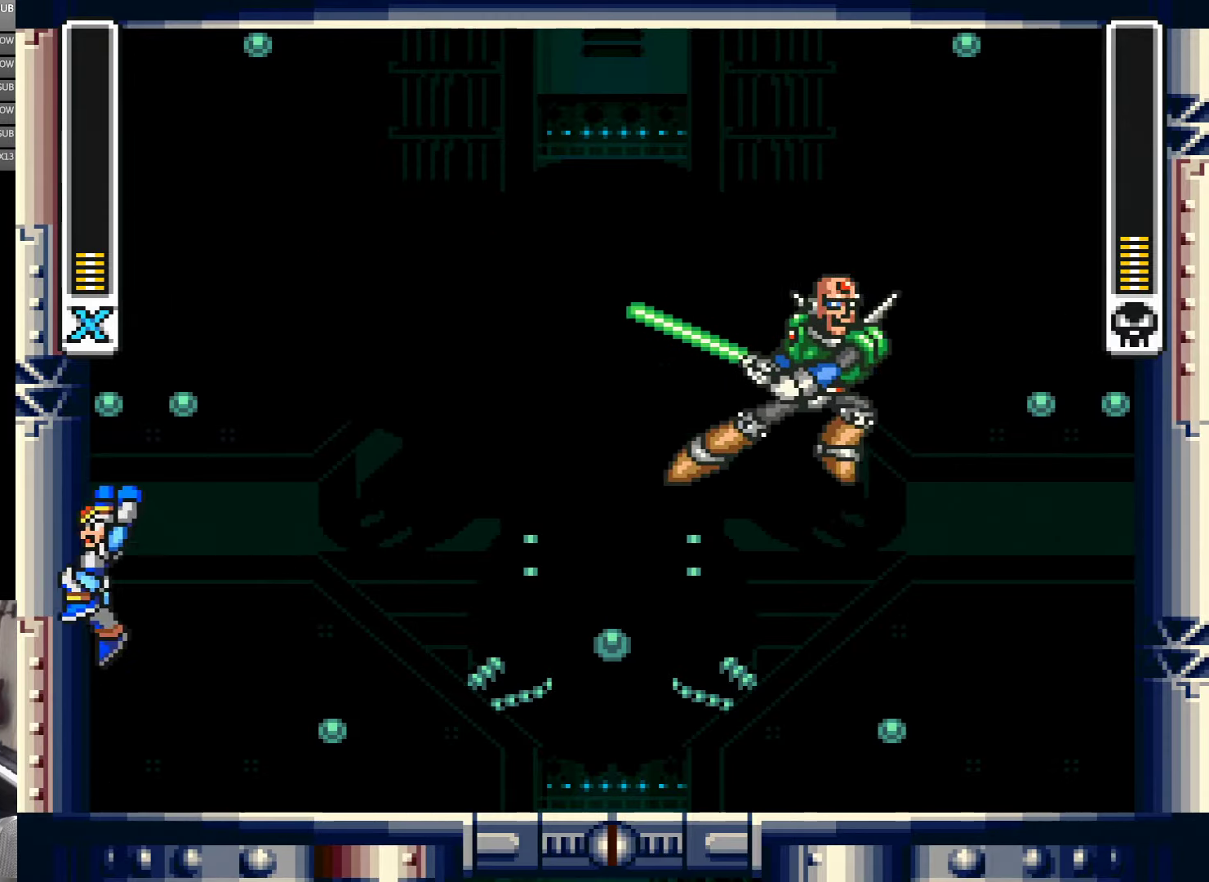
{"buttons": ["B", "Y", "DPAD_LEFT"], "events": [[184, "B", "up"], [284, "B", "down"]]}
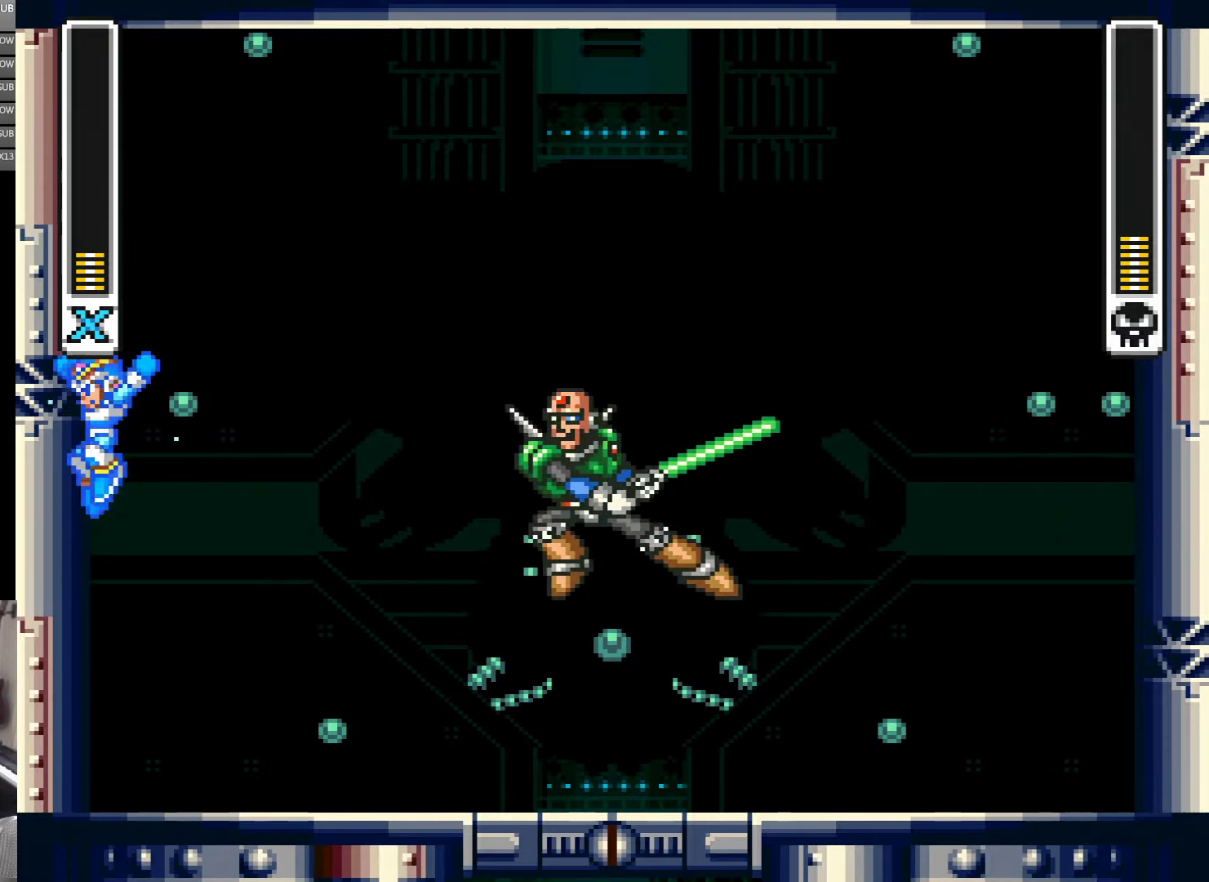
{"buttons": ["Y"], "events": [[50, "B", "up"], [150, "B", "down"], [300, "DPAD_LEFT", "up"], [417, "DPAD_RIGHT", "down"], [450, "B", "up"], [450, "DPAD_RIGHT", "up"]]}
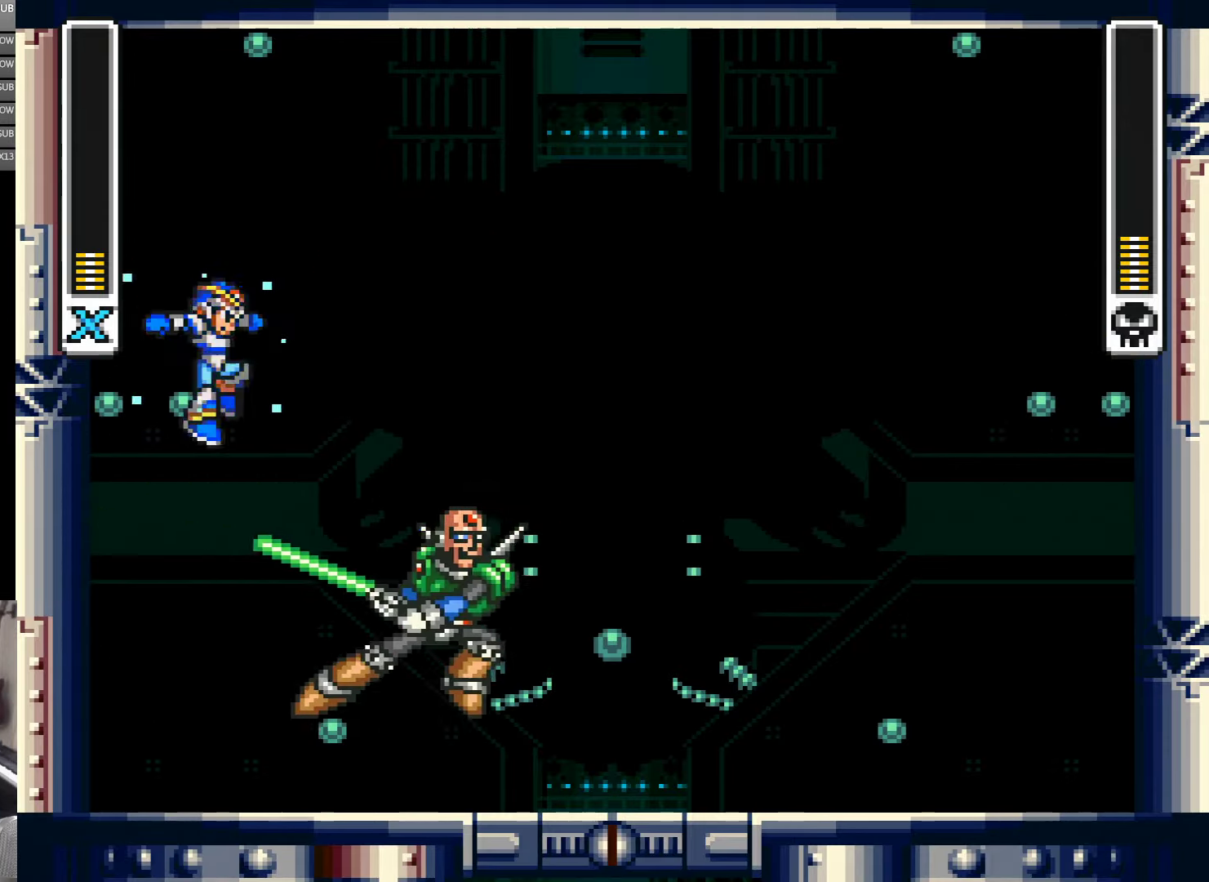
{"buttons": ["Y"], "events": [[334, "DPAD_RIGHT", "down"], [400, "Y", "up"], [434, "DPAD_RIGHT", "up"], [484, "Y", "down"]]}
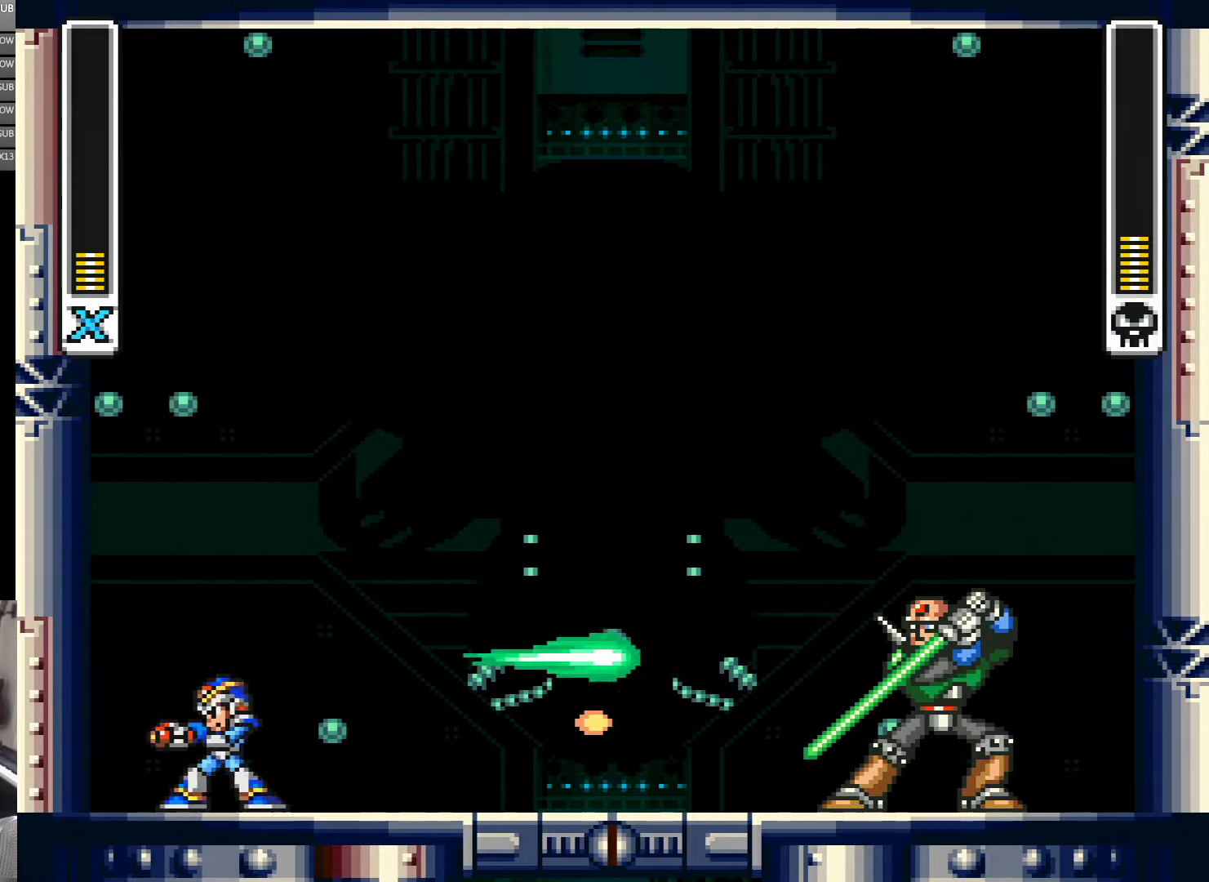
{"buttons": ["Y", "DPAD_LEFT"], "events": [[100, "DPAD_LEFT", "down"], [217, "B", "down"], [450, "B", "up"]]}
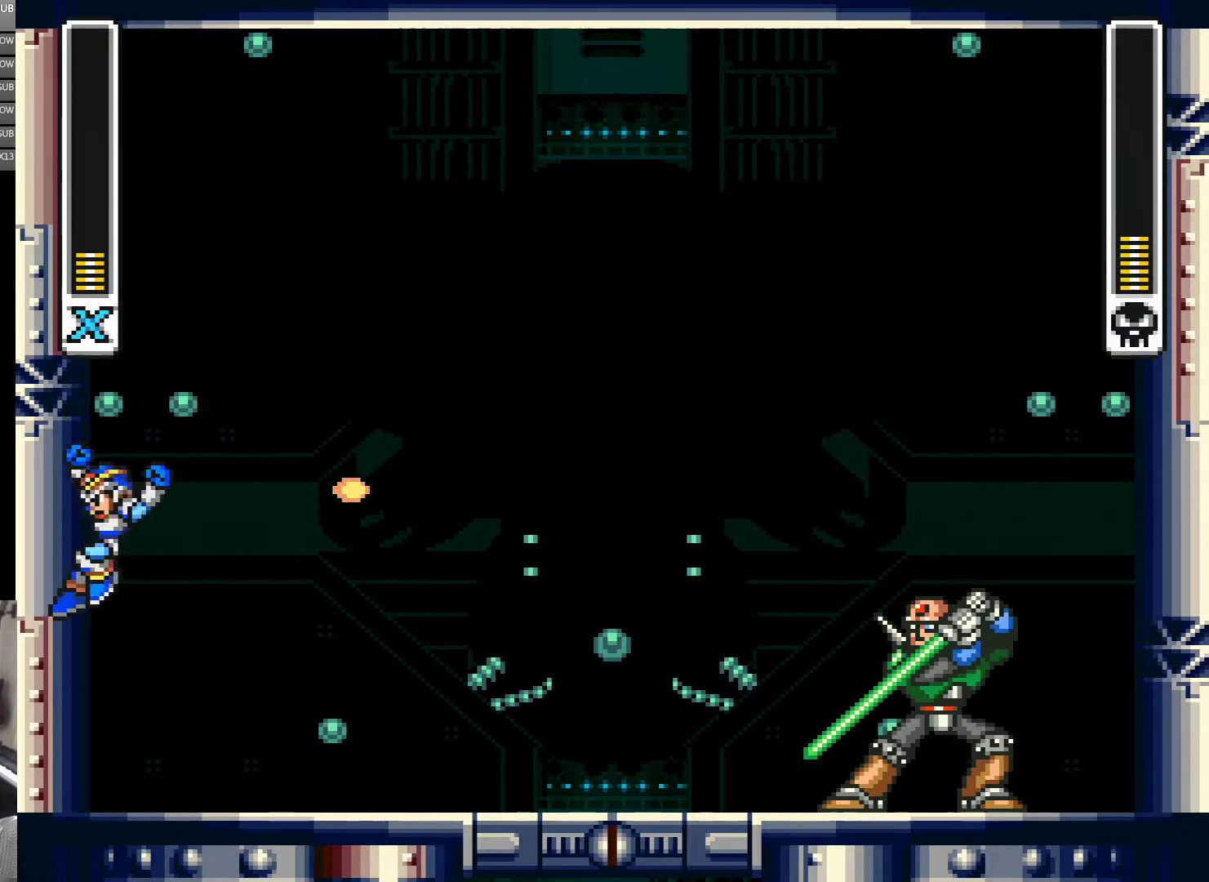
{"buttons": ["B", "Y", "DPAD_LEFT"], "events": [[50, "B", "down"], [384, "B", "up"], [484, "B", "down"]]}
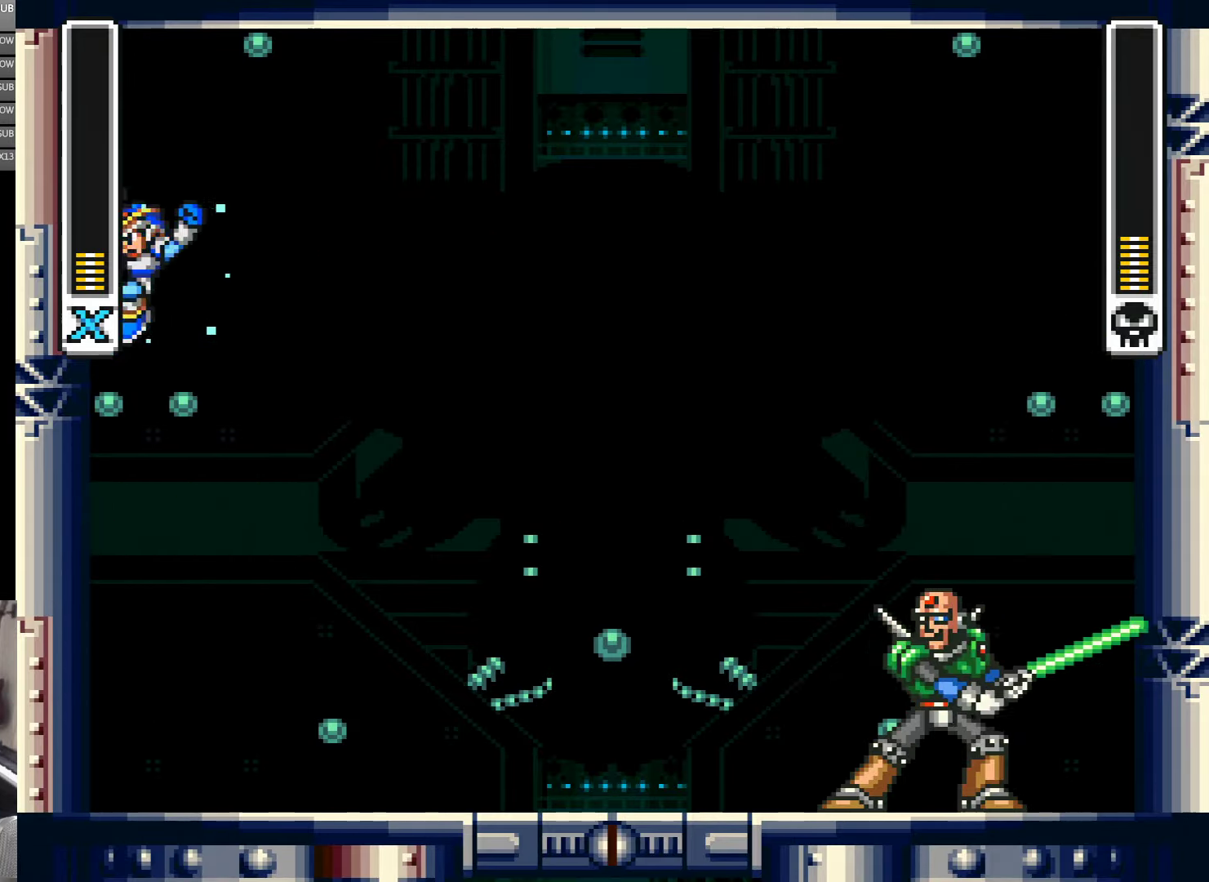
{"buttons": ["Y", "DPAD_LEFT"], "events": [[317, "B", "up"]]}
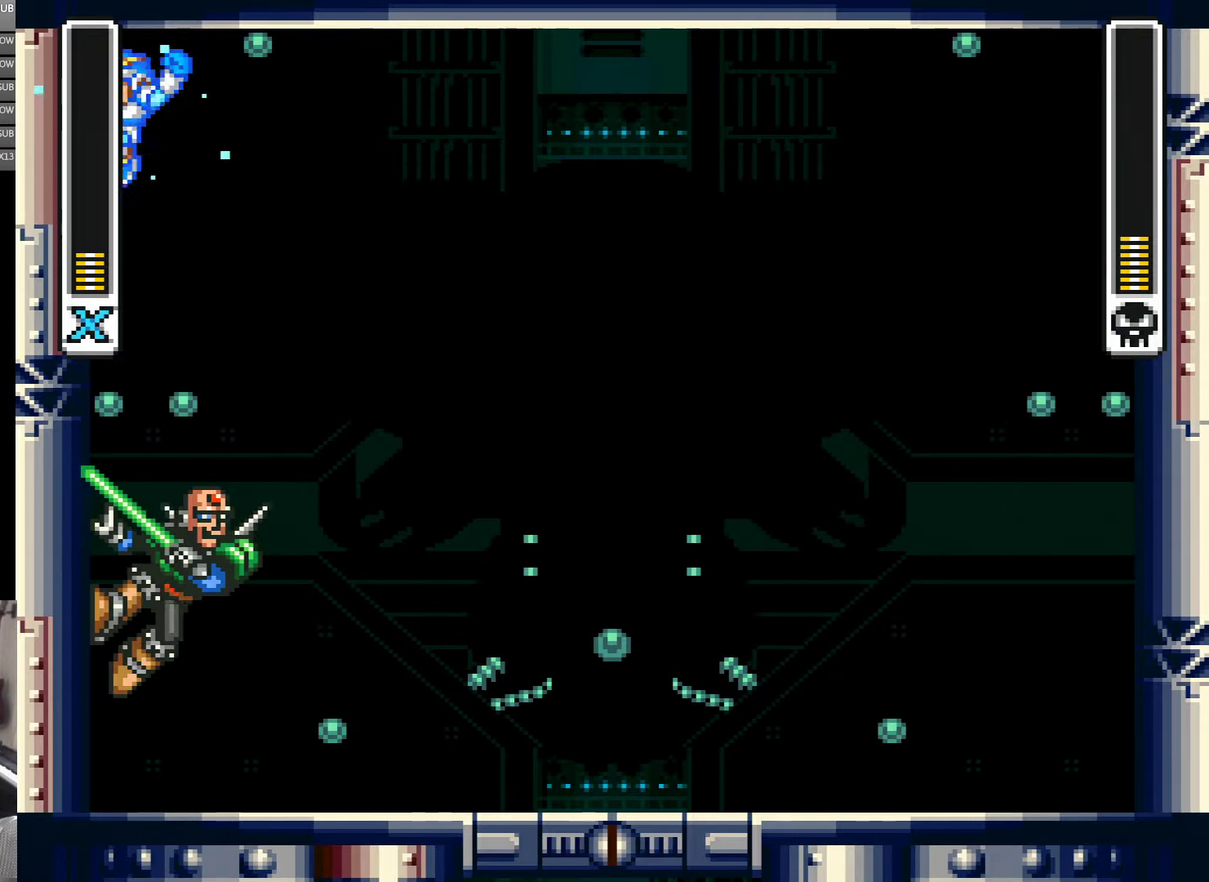
{"buttons": ["Y", "DPAD_LEFT"], "events": [[17, "B", "down"], [250, "B", "up"]]}
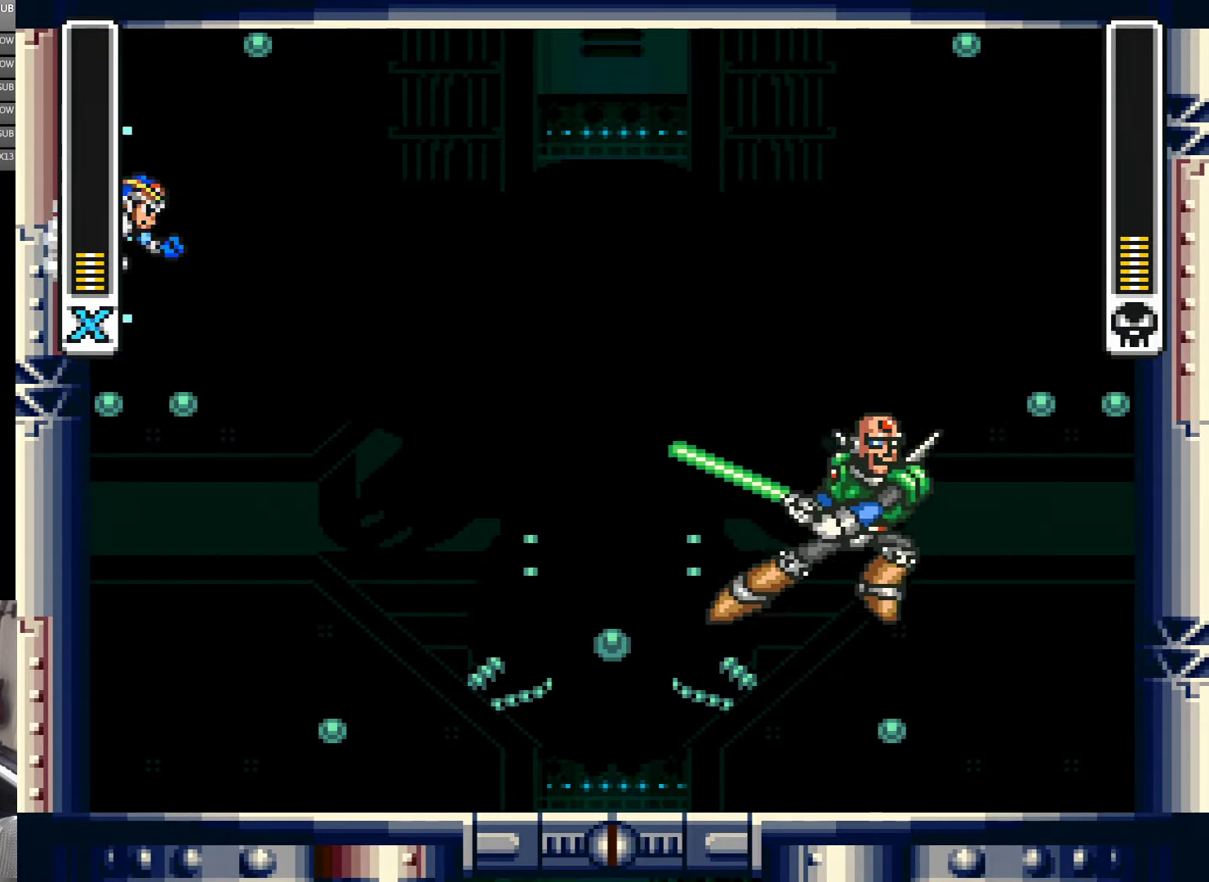
{"buttons": ["Y", "DPAD_LEFT"], "events": [[184, "B", "down"], [400, "B", "up"]]}
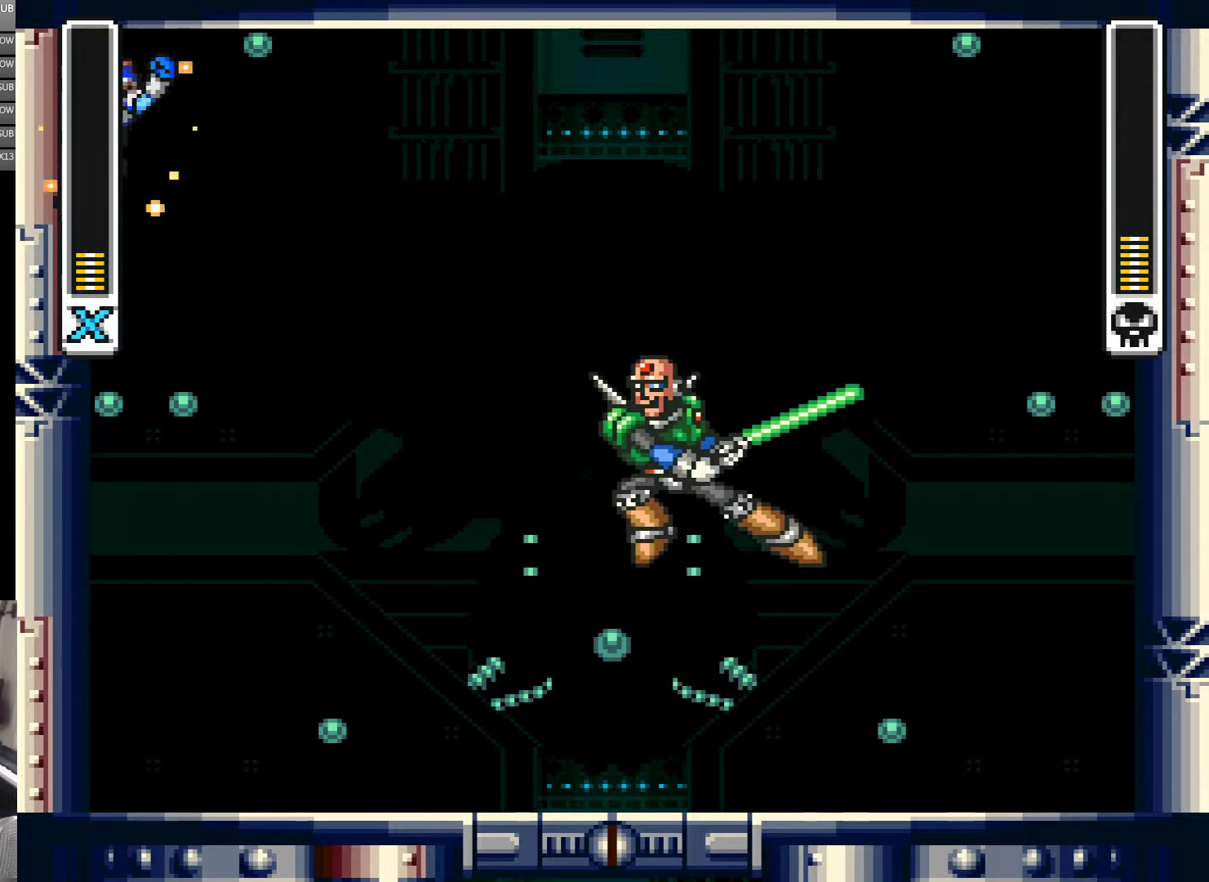
{"buttons": ["B", "Y", "DPAD_LEFT"], "events": [[33, "B", "down"], [250, "B", "up"], [350, "B", "down"]]}
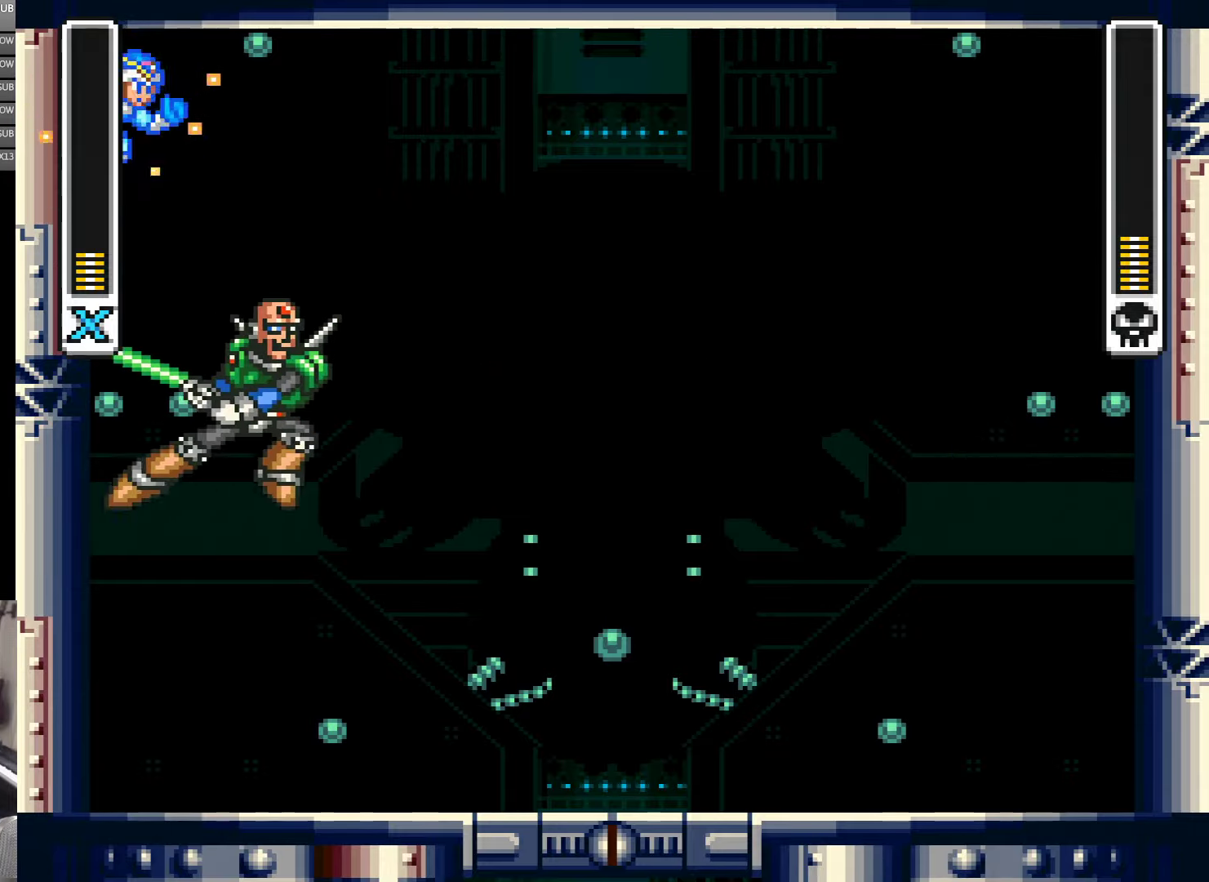
{"buttons": ["Y", "DPAD_RIGHT"], "events": [[16, "B", "up"], [133, "B", "down"], [200, "DPAD_LEFT", "up"], [283, "DPAD_RIGHT", "down"], [316, "B", "up"], [433, "DPAD_RIGHT", "up"], [500, "DPAD_RIGHT", "down"]]}
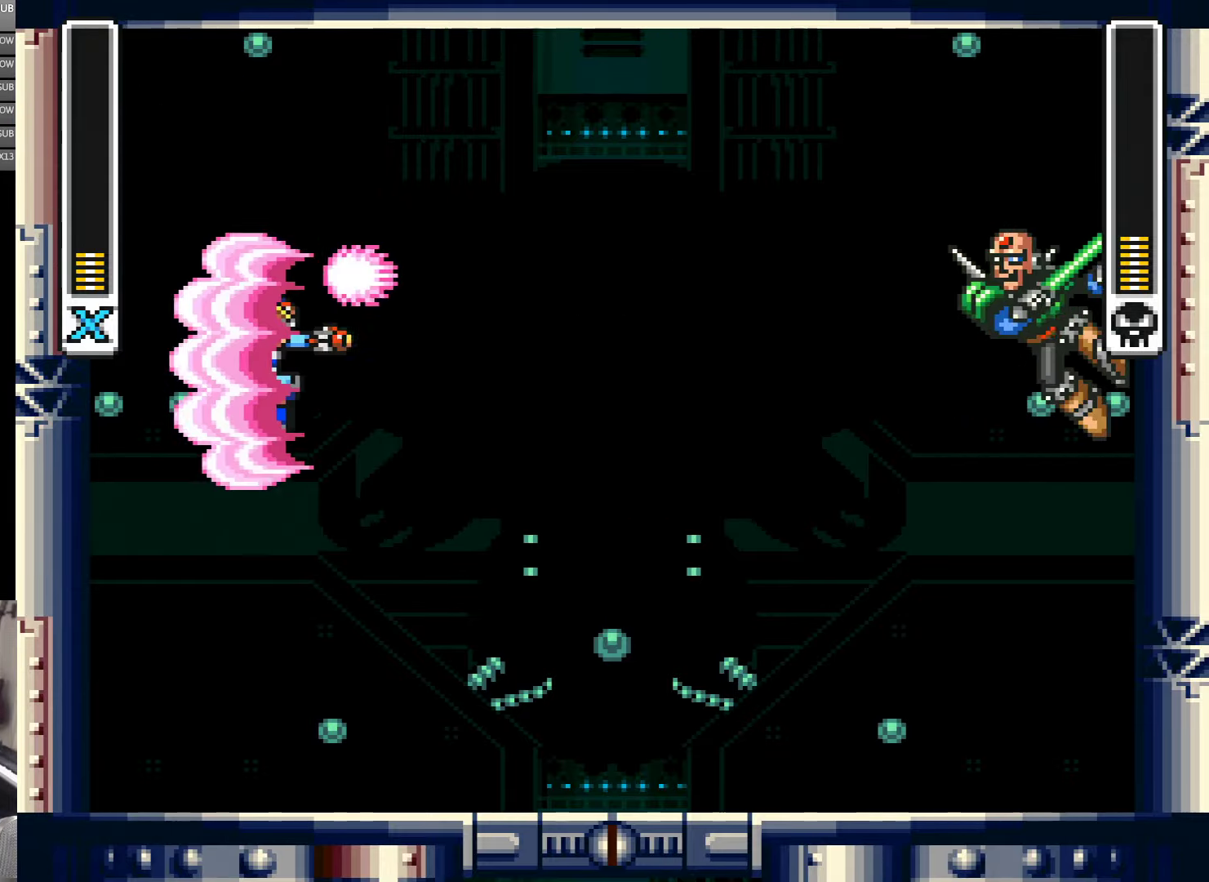
{"buttons": ["Y", "DPAD_LEFT"], "events": [[66, "Y", "up"], [133, "Y", "down"], [166, "DPAD_RIGHT", "up"], [466, "DPAD_LEFT", "down"]]}
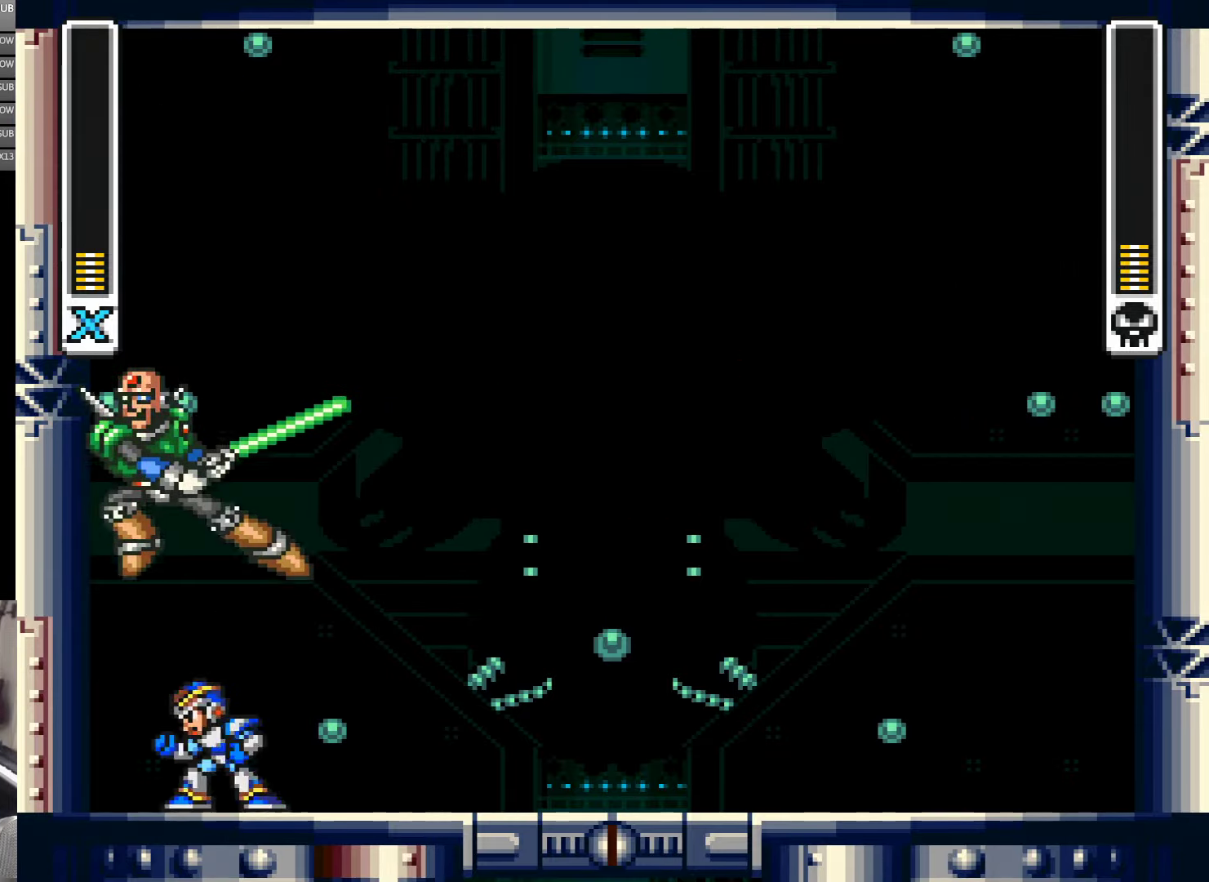
{"buttons": ["Y", "DPAD_DOWN"], "events": [[50, "DPAD_LEFT", "up"], [166, "DPAD_LEFT", "down"], [266, "DPAD_DOWN", "down"], [316, "DPAD_LEFT", "up"]]}
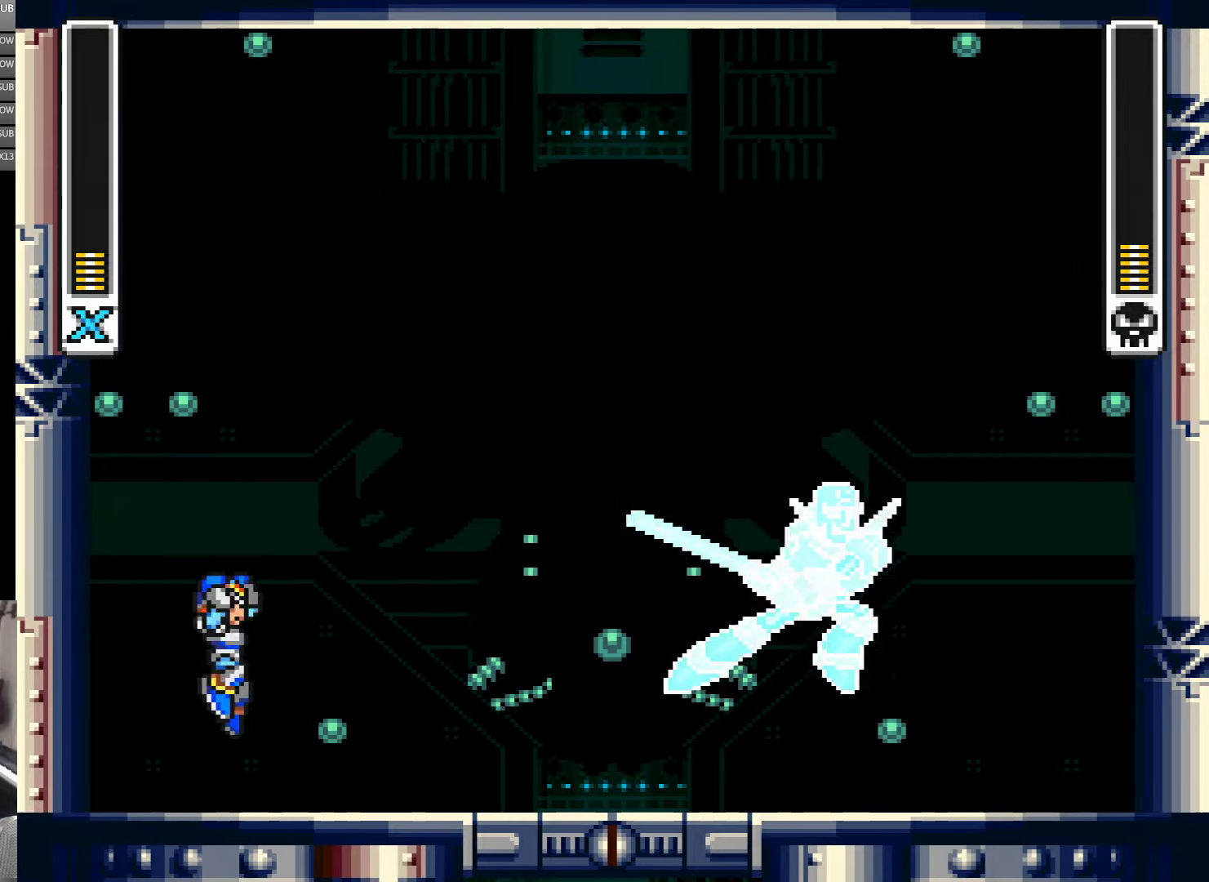
{"buttons": ["B", "Y", "DPAD_LEFT"], "events": [[16, "DPAD_DOWN", "up"], [33, "B", "down"], [33, "DPAD_RIGHT", "down"], [100, "DPAD_RIGHT", "up"], [100, "Y", "up"], [200, "DPAD_LEFT", "down"], [200, "Y", "down"], [433, "B", "up"], [500, "B", "down"]]}
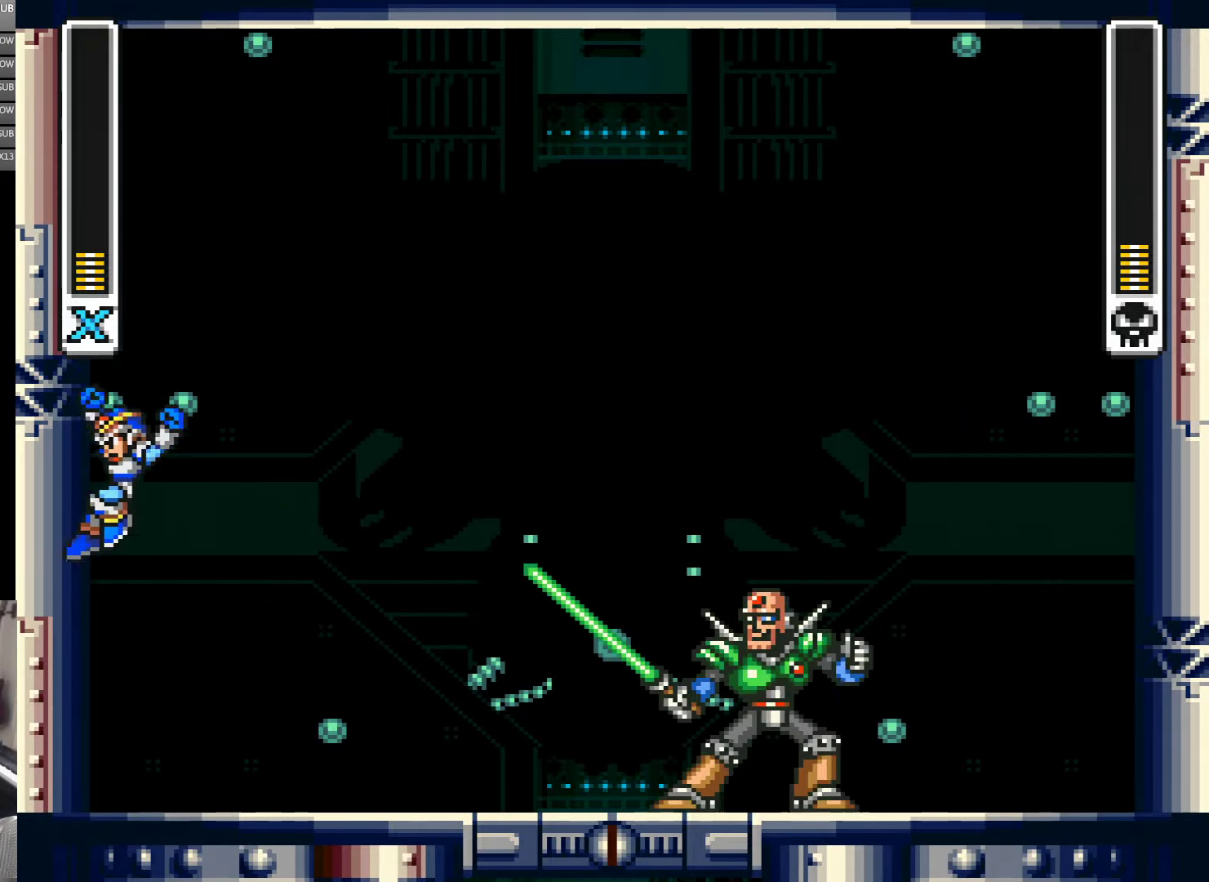
{"buttons": ["B", "Y", "DPAD_LEFT"], "events": [[366, "B", "up"], [433, "B", "down"]]}
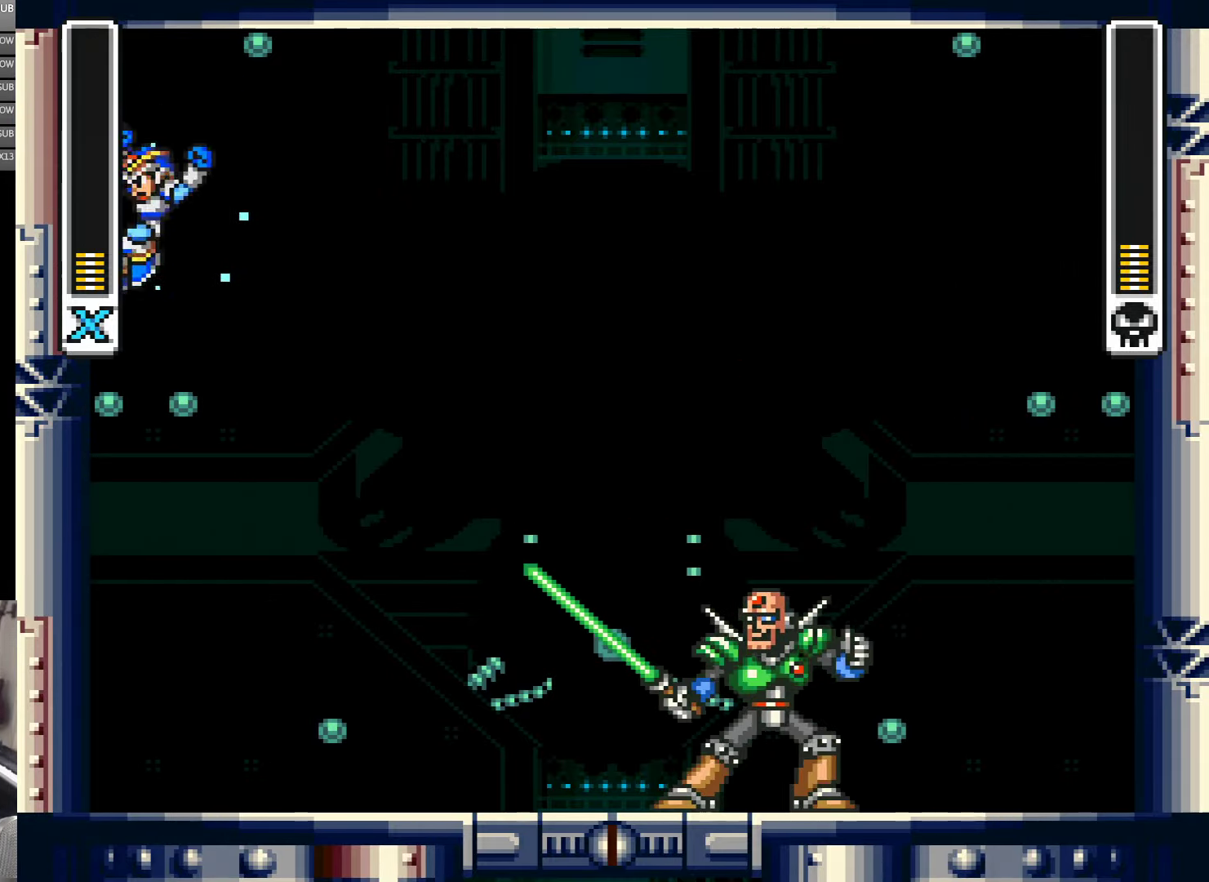
{"buttons": ["Y", "DPAD_LEFT"], "events": [[350, "B", "up"]]}
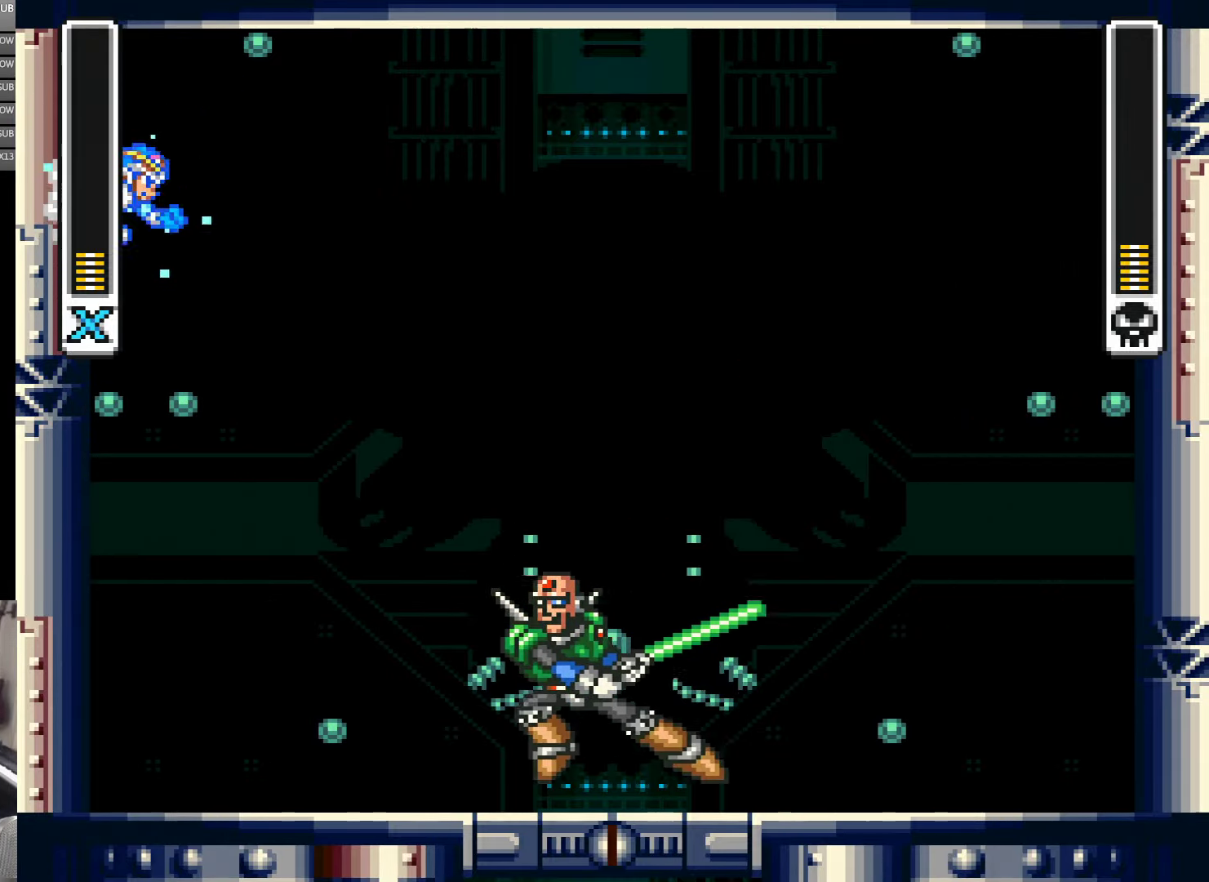
{"buttons": ["B", "Y", "DPAD_LEFT"], "events": [[333, "B", "down"]]}
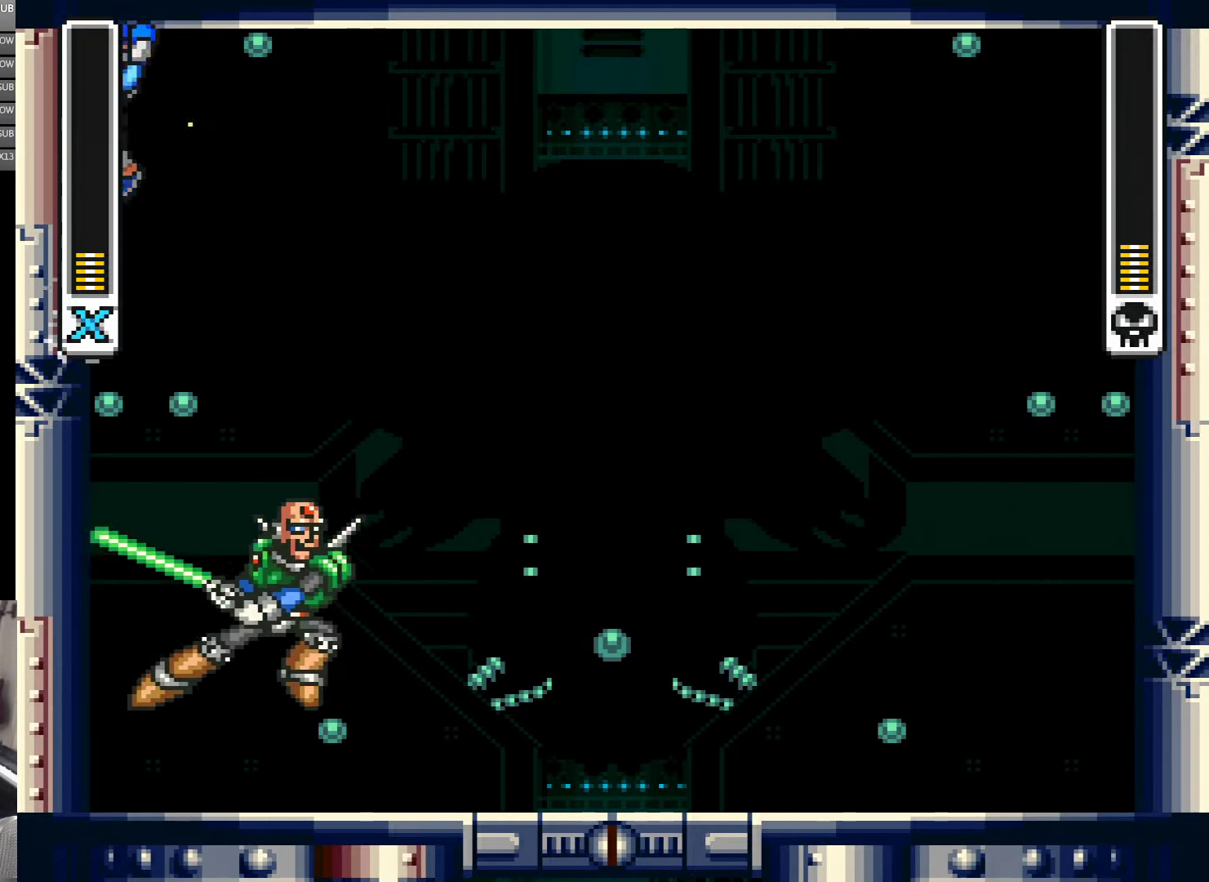
{"buttons": ["Y", "DPAD_LEFT"], "events": [[266, "B", "up"]]}
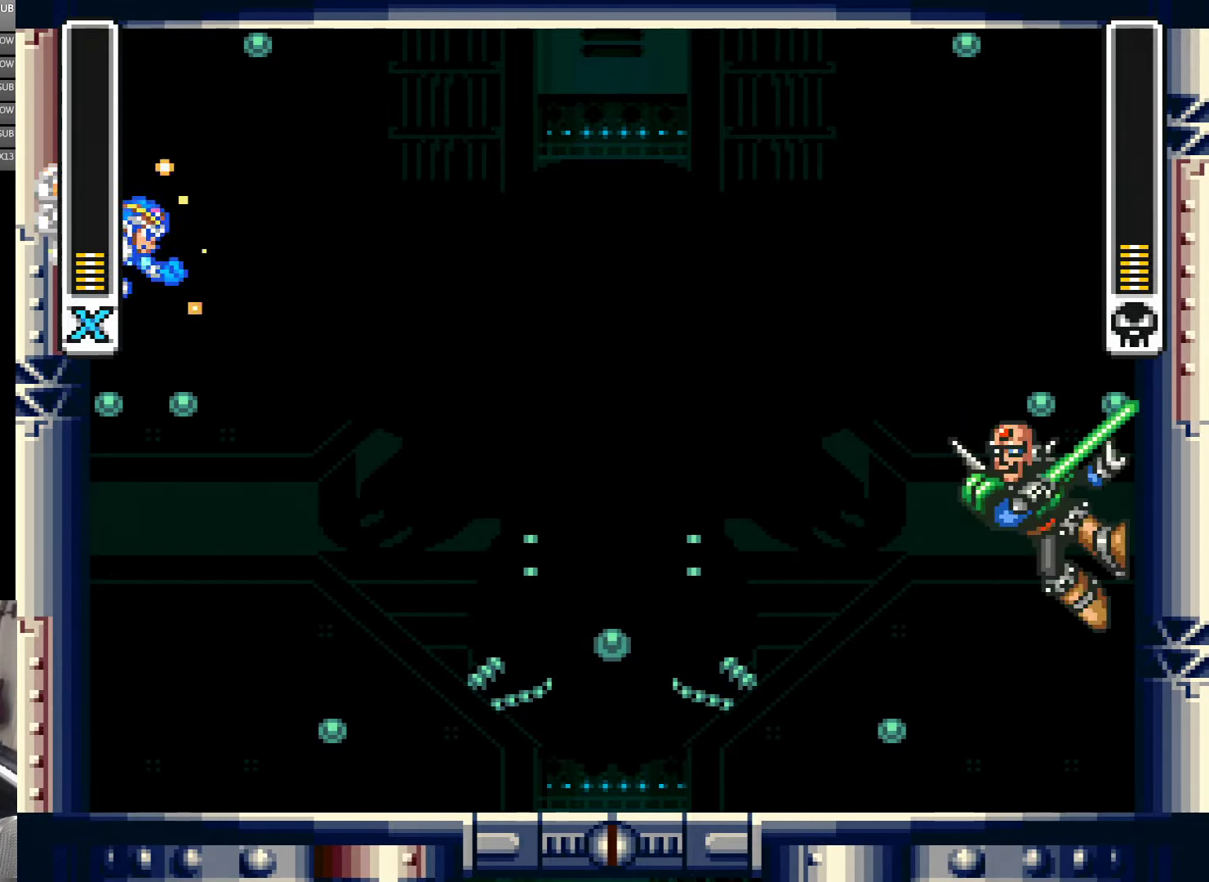
{"buttons": ["B", "Y", "DPAD_LEFT"], "events": [[166, "B", "down"]]}
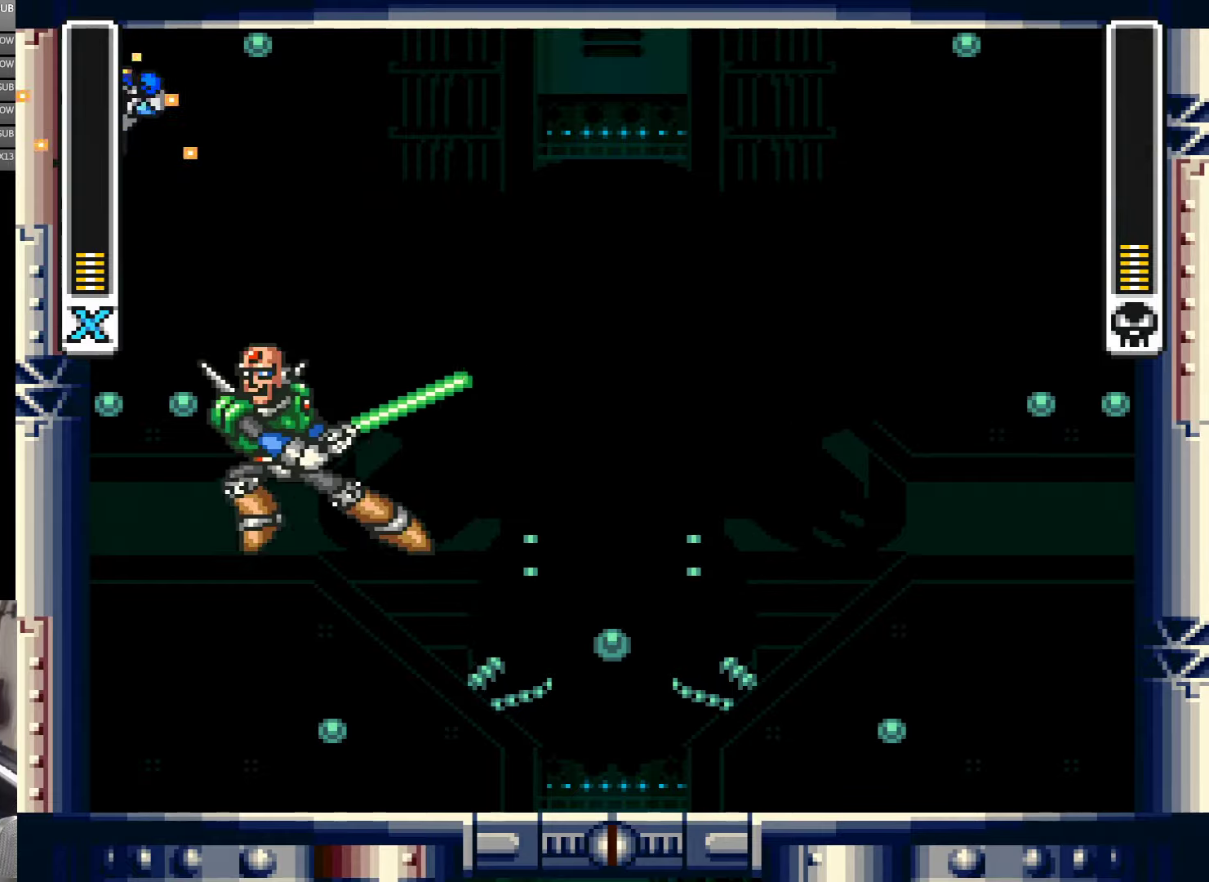
{"buttons": ["B", "Y", "DPAD_RIGHT"], "events": [[33, "B", "up"], [283, "B", "down"], [400, "DPAD_LEFT", "up"], [467, "DPAD_RIGHT", "down"]]}